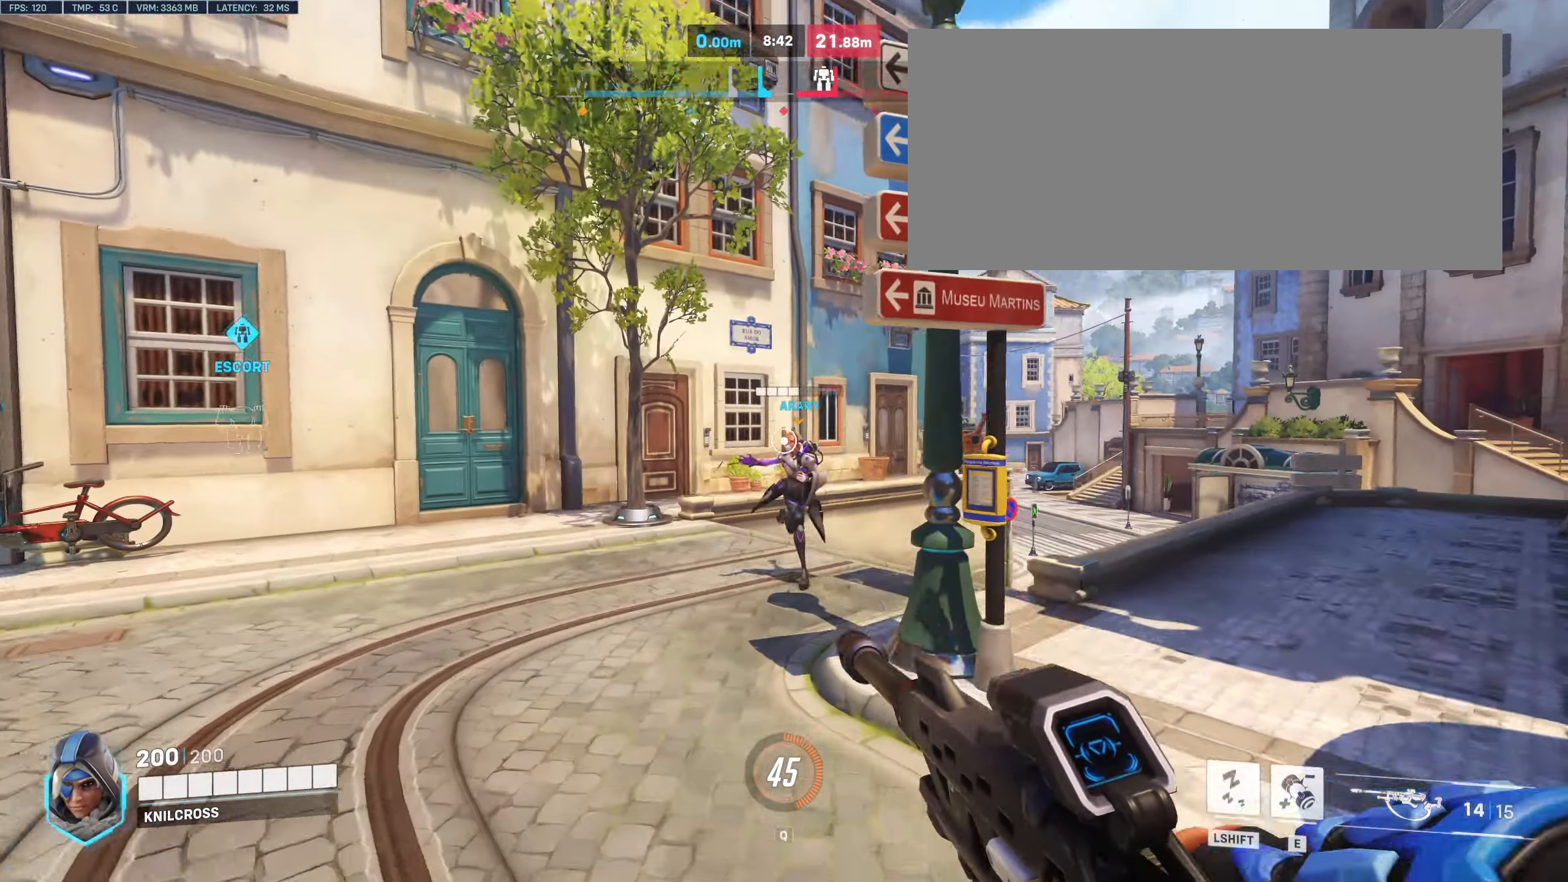
Gameplay with keyboard and mouse; each line is a JSON object with the keys and mouse buttons held at the frame after it. "events" lists presses ("down") and releases ("up") of "a", "alt", "ctrl", "d", "e", "f", "q", "r", "s", "shift", "space", "w", "mouse_left", "mouse_wheel", "mouse_right", "mouse_mb4" and "mouse_mb5" between this image and that frame as [ms after this image, input, new state], when the widget could be followed in between. "mouse_left", "mouse_wheel", "mouse_right", "mouse_mb4", "mouse_mb5" = the "left", "wheel", "right", "mb4", "mb5" buttons of the "mouse" list. No other keys are recorded. "wheel" means that the mouse wheel is clicked or scrolled. Mouse movement is not recorded.
{"keys": [], "mouse": []}
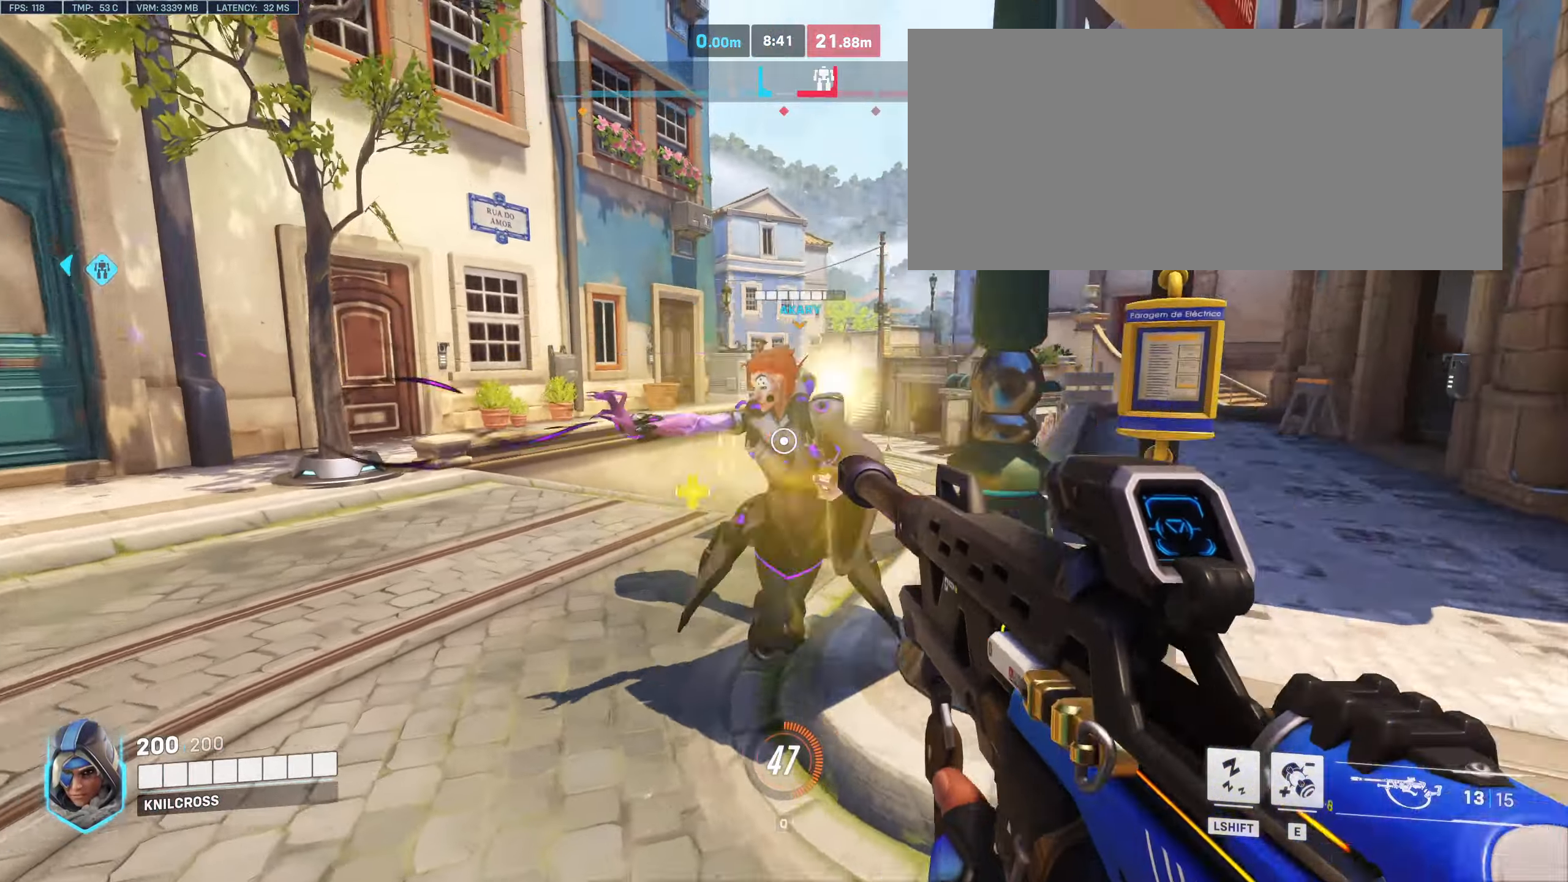
{"keys": ["a", "w"], "mouse": [], "events": [[150, "s", "down"], [183, "space", "down"], [267, "a", "down"], [300, "space", "up"], [333, "s", "up"], [350, "w", "down"]]}
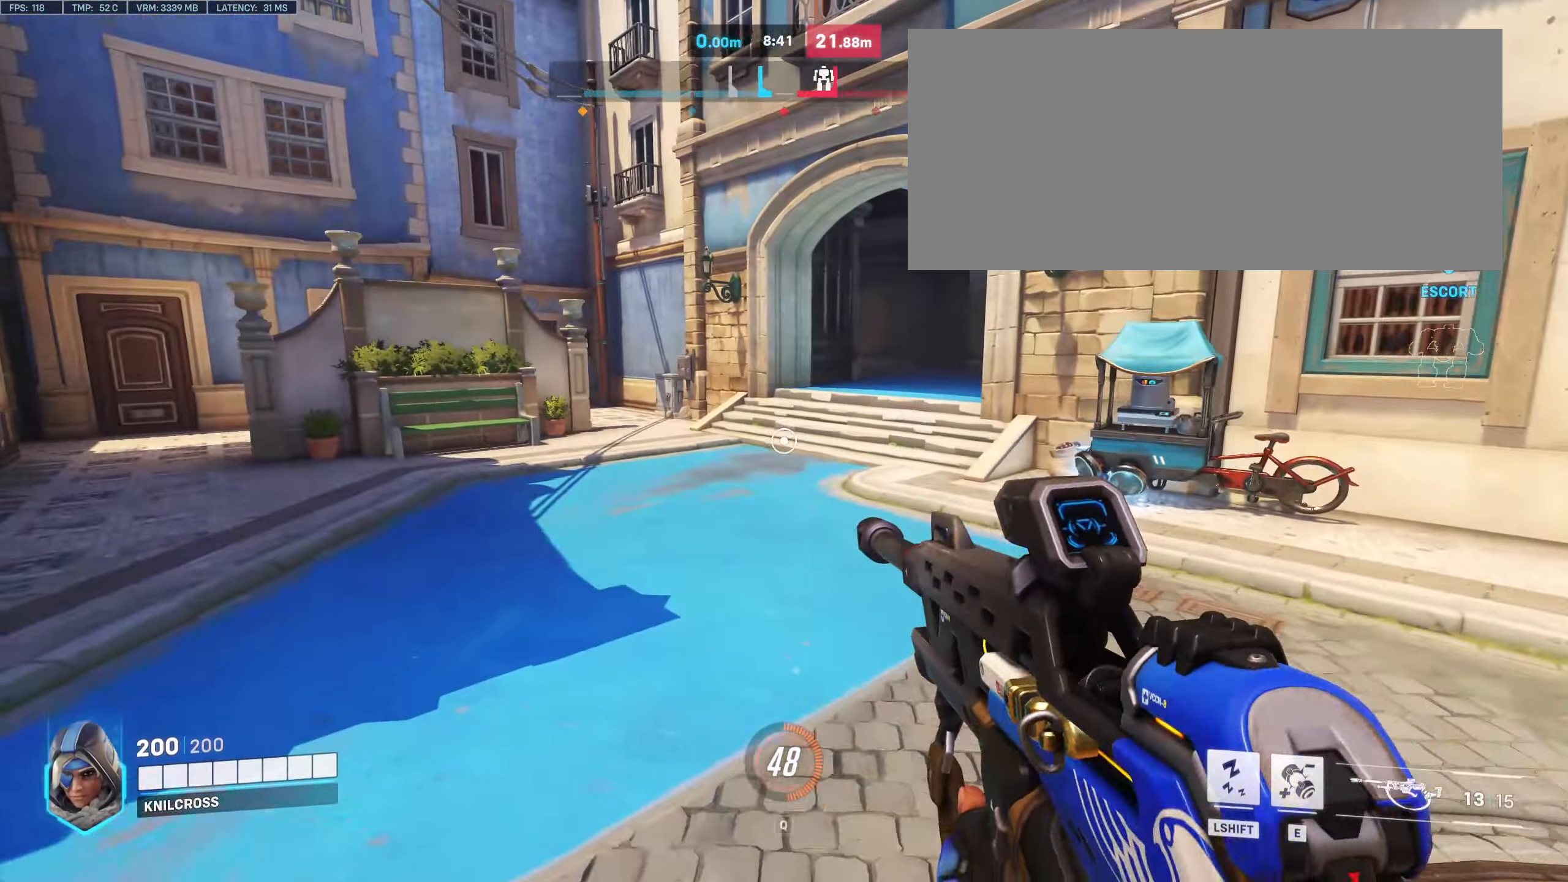
{"keys": ["a", "space", "w"], "mouse": [], "events": [[50, "a", "up"], [317, "a", "down"], [450, "space", "down"]]}
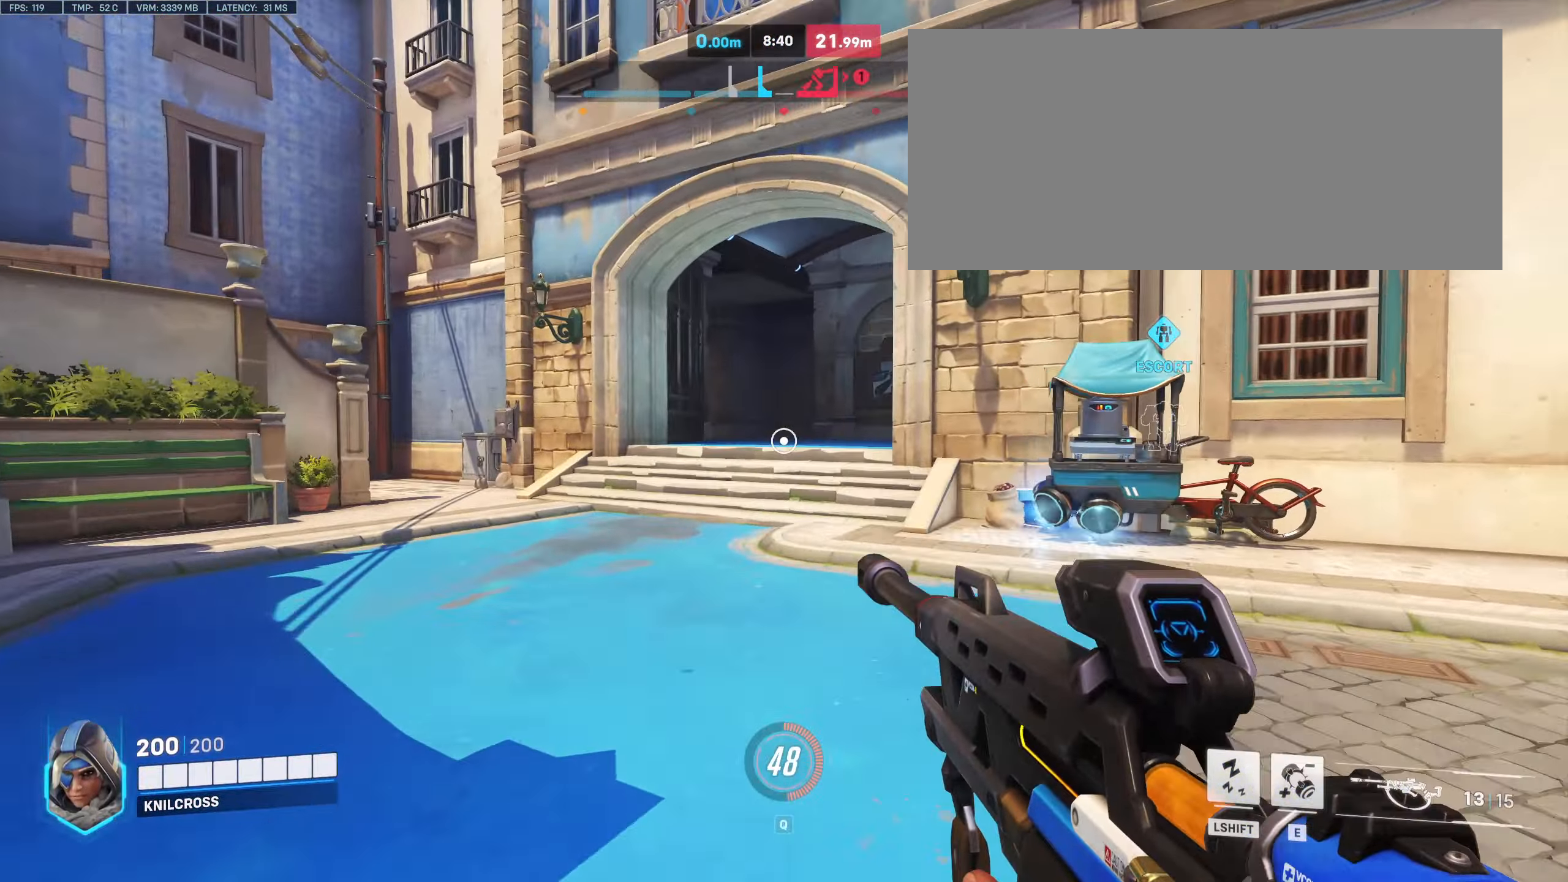
{"keys": ["a", "w"], "mouse": [], "events": [[83, "space", "up"], [267, "r", "down"], [417, "r", "up"]]}
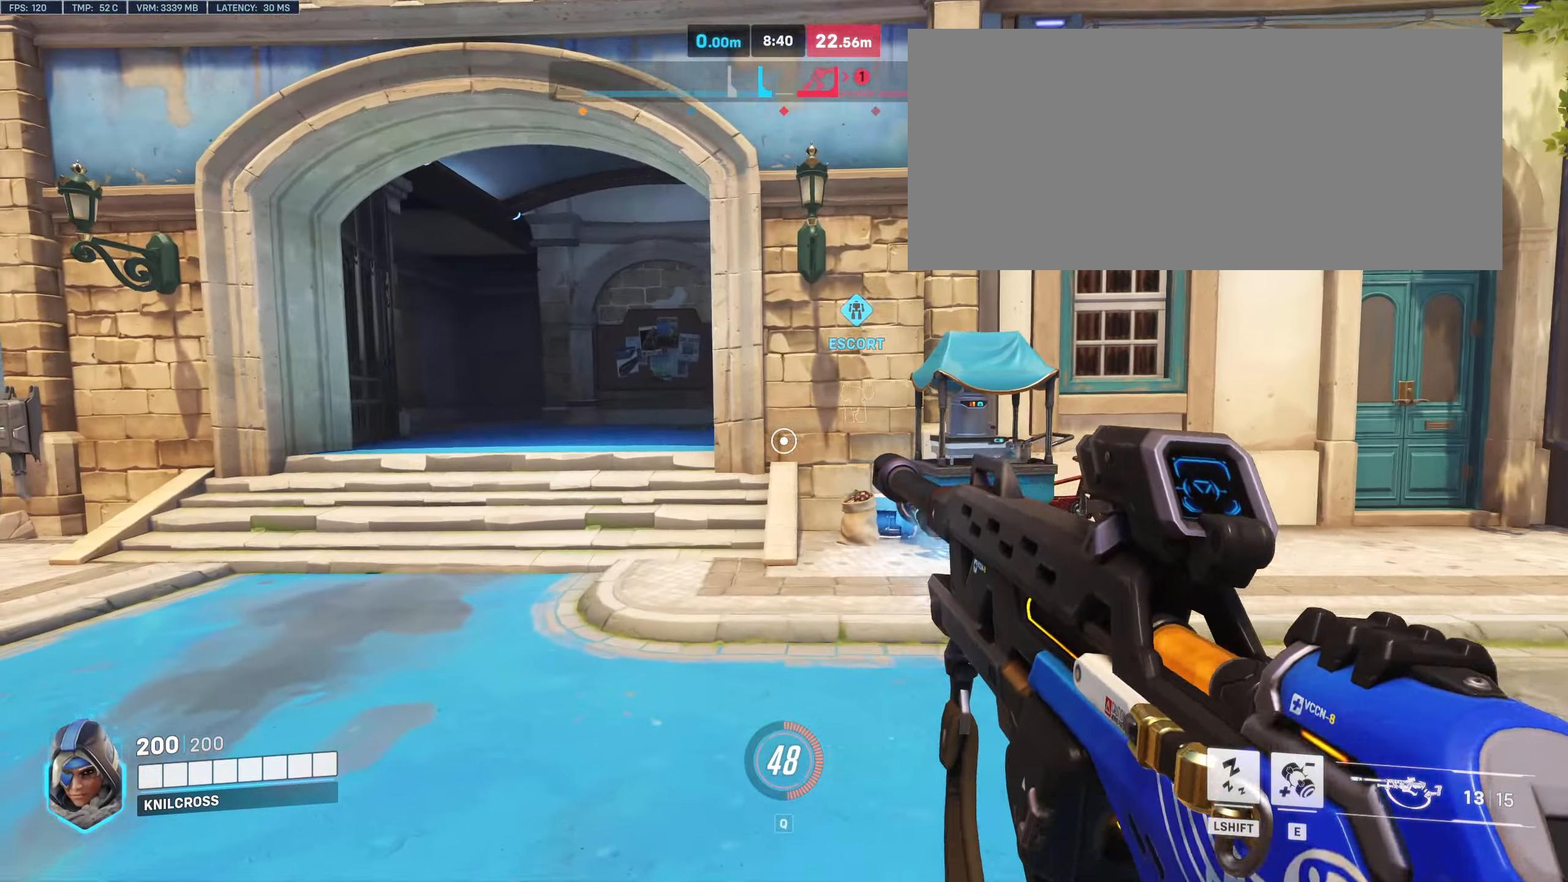
{"keys": ["a", "space", "w"], "mouse": [], "events": [[417, "space", "down"]]}
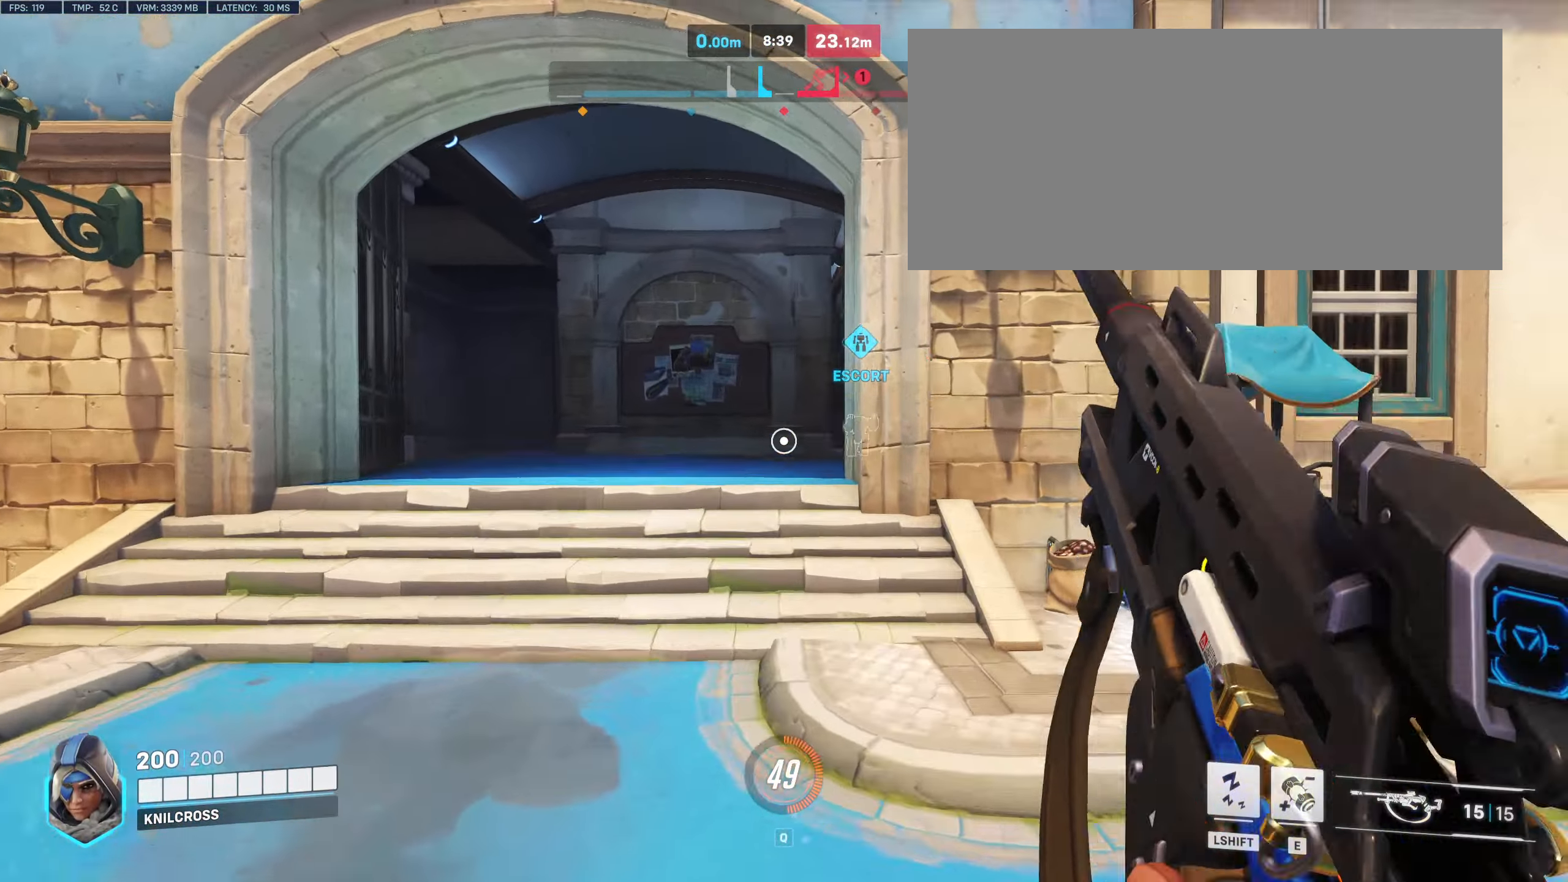
{"keys": ["a"], "mouse": [], "events": [[50, "space", "up"], [167, "w", "up"]]}
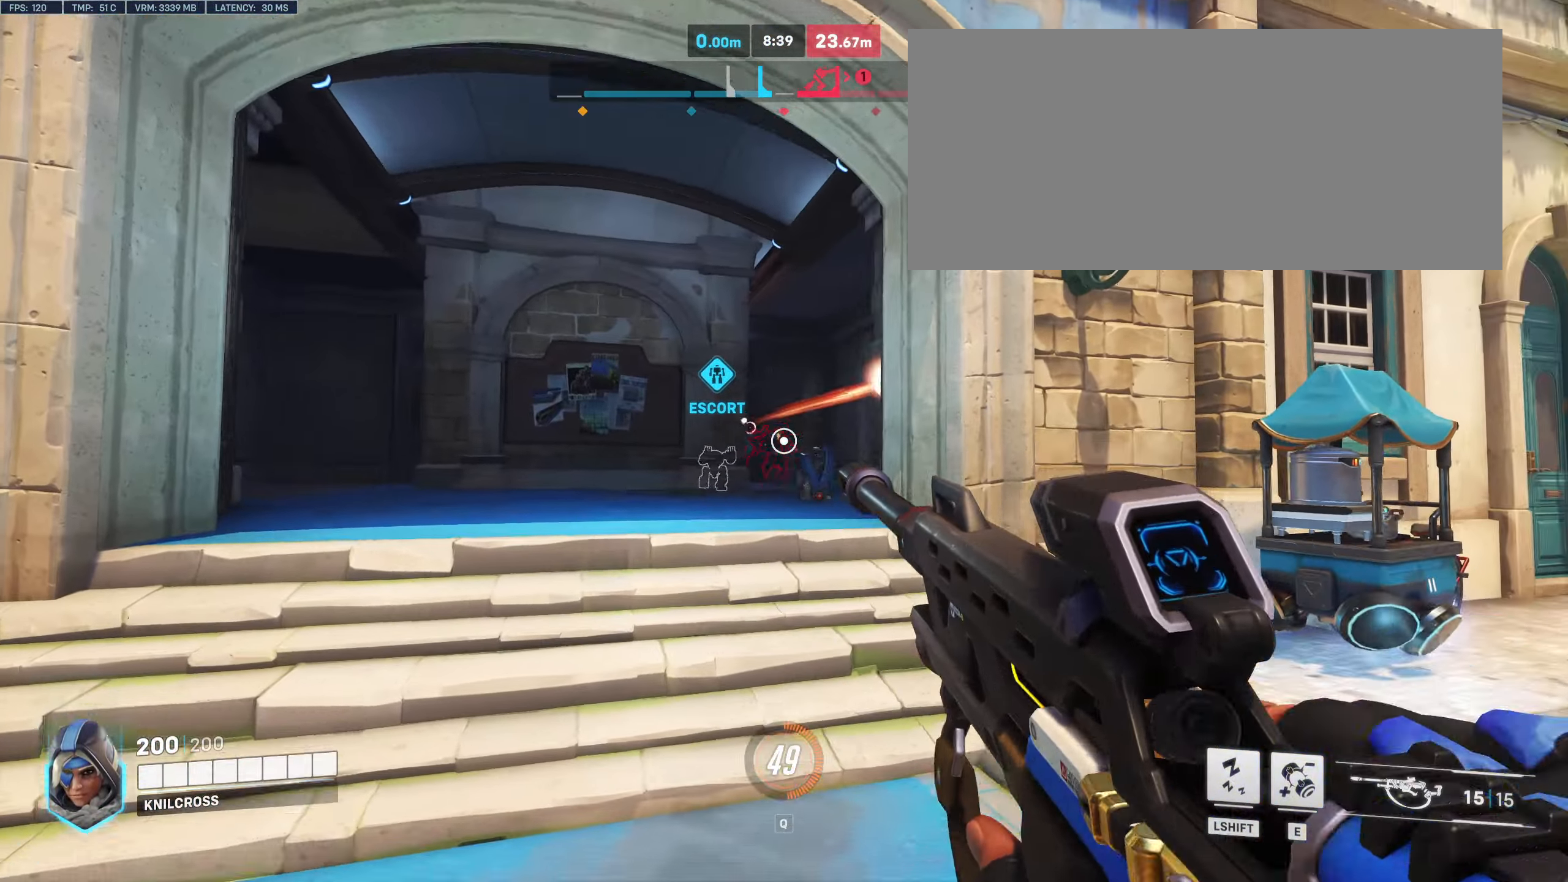
{"keys": ["a", "s"], "mouse": ["right"], "events": [[217, "space", "down"], [350, "space", "up"], [383, "mouse_right", "down"], [500, "s", "down"]]}
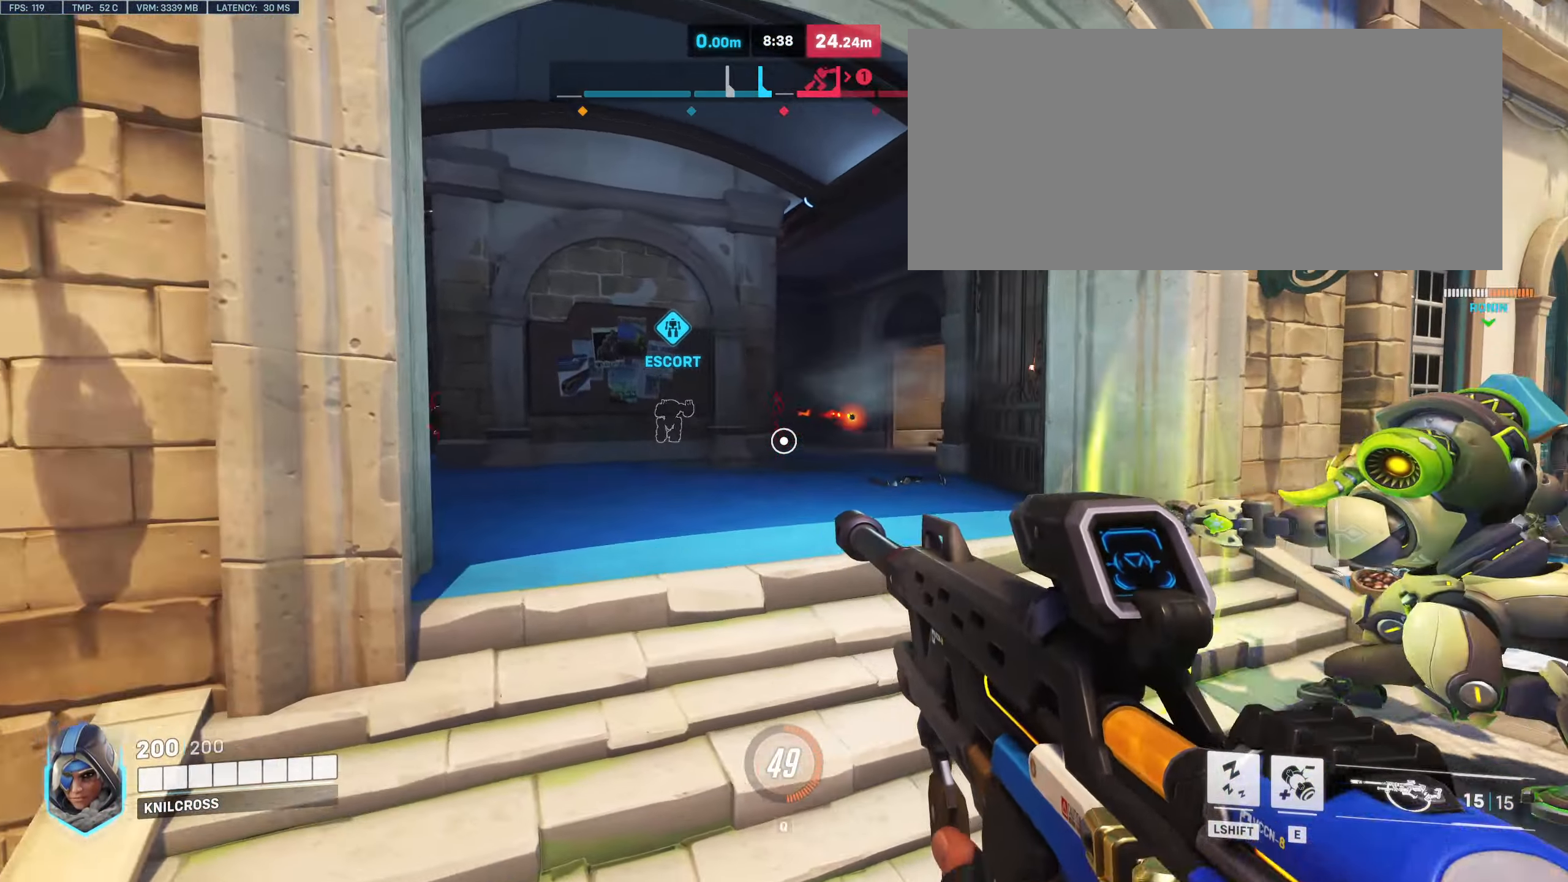
{"keys": ["d", "w"], "mouse": [], "events": [[33, "mouse_right", "up"], [300, "s", "up"], [350, "w", "down"], [383, "a", "up"], [484, "d", "down"]]}
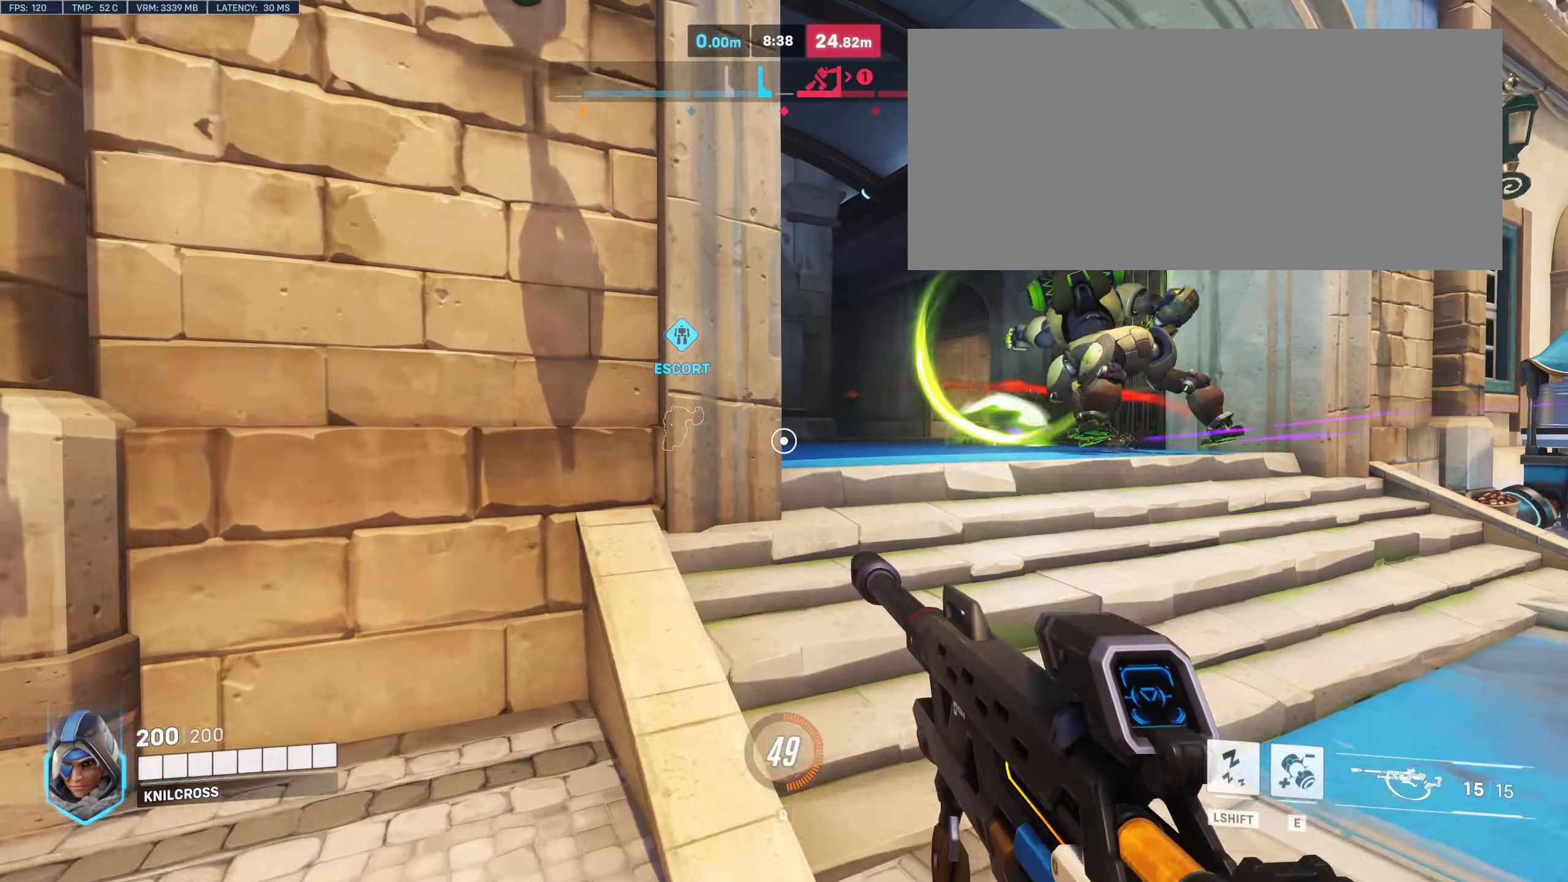
{"keys": ["d", "w"], "mouse": [], "events": [[34, "space", "down"], [217, "space", "up"]]}
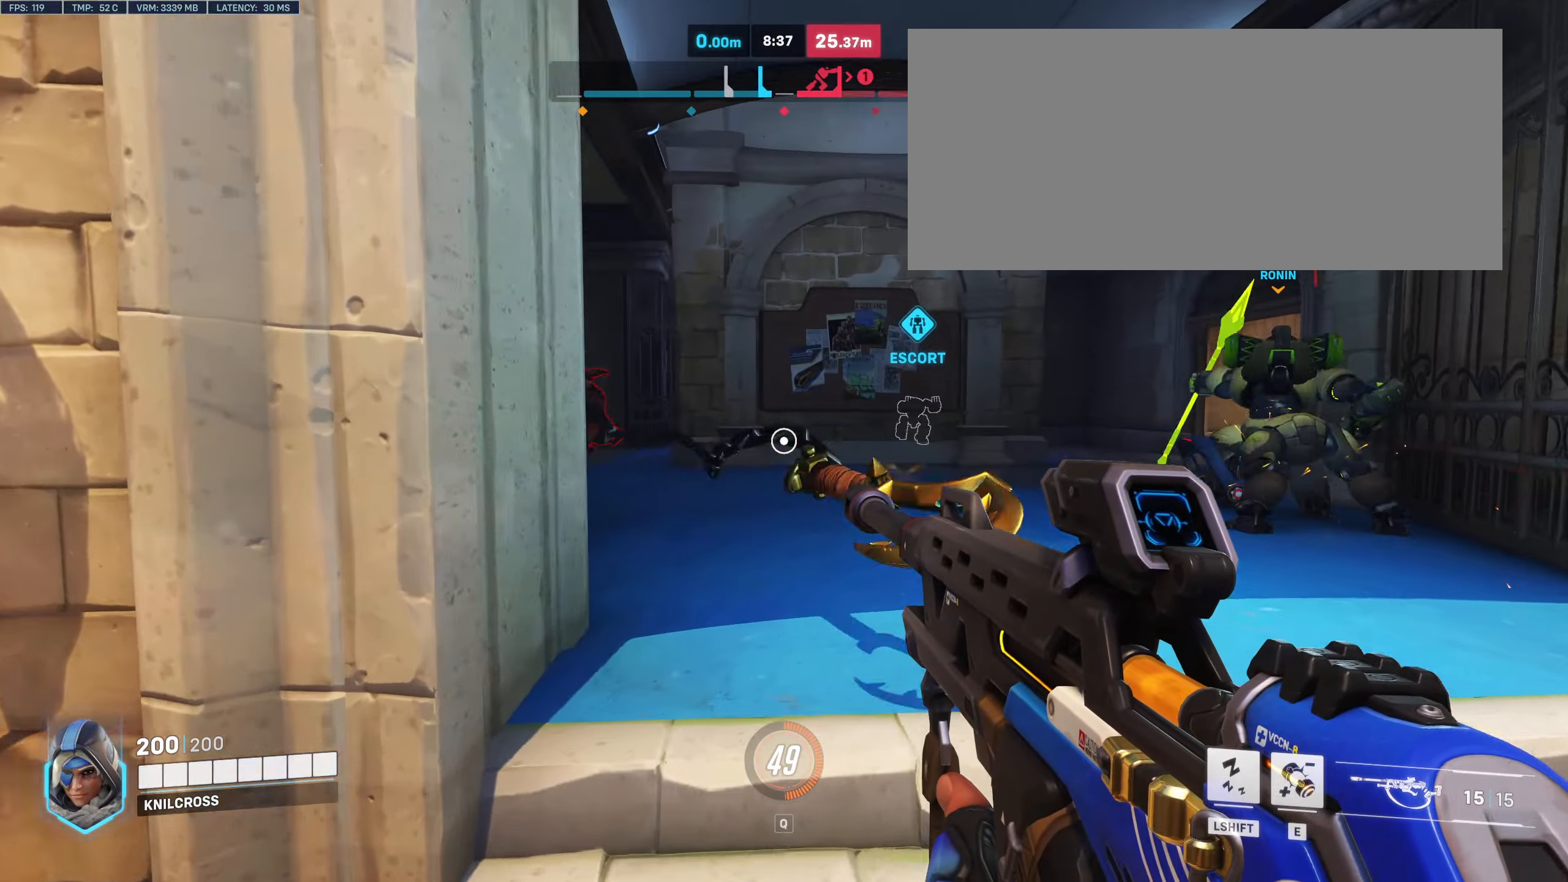
{"keys": ["w"], "mouse": [], "events": [[217, "d", "up"], [350, "shift", "down"], [484, "shift", "up"]]}
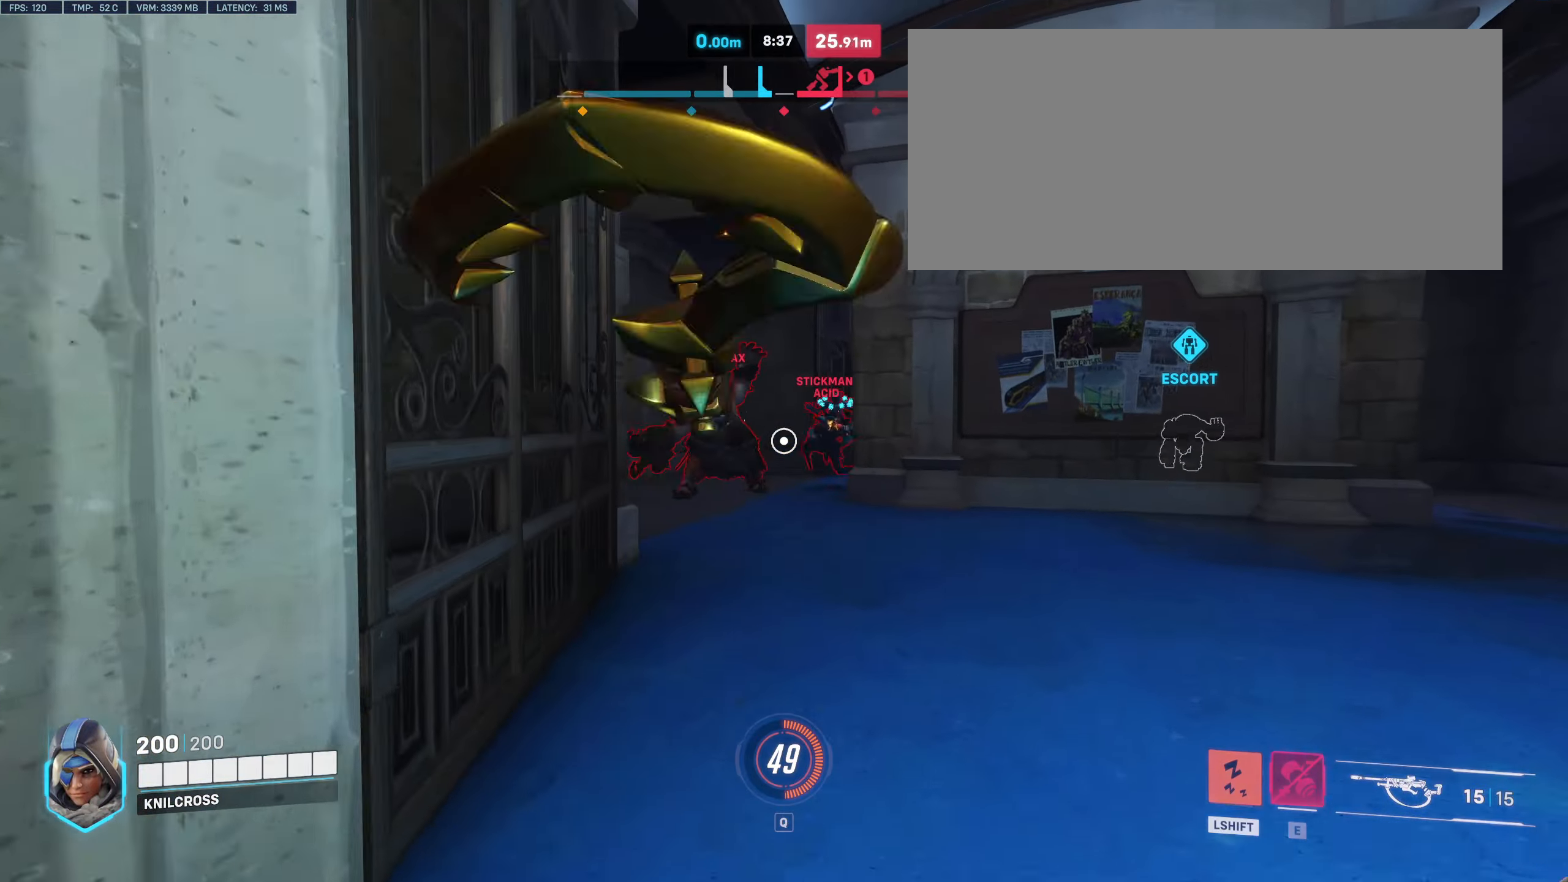
{"keys": ["d"], "mouse": [], "events": [[317, "d", "down"], [384, "space", "down"], [484, "space", "up"], [500, "w", "up"]]}
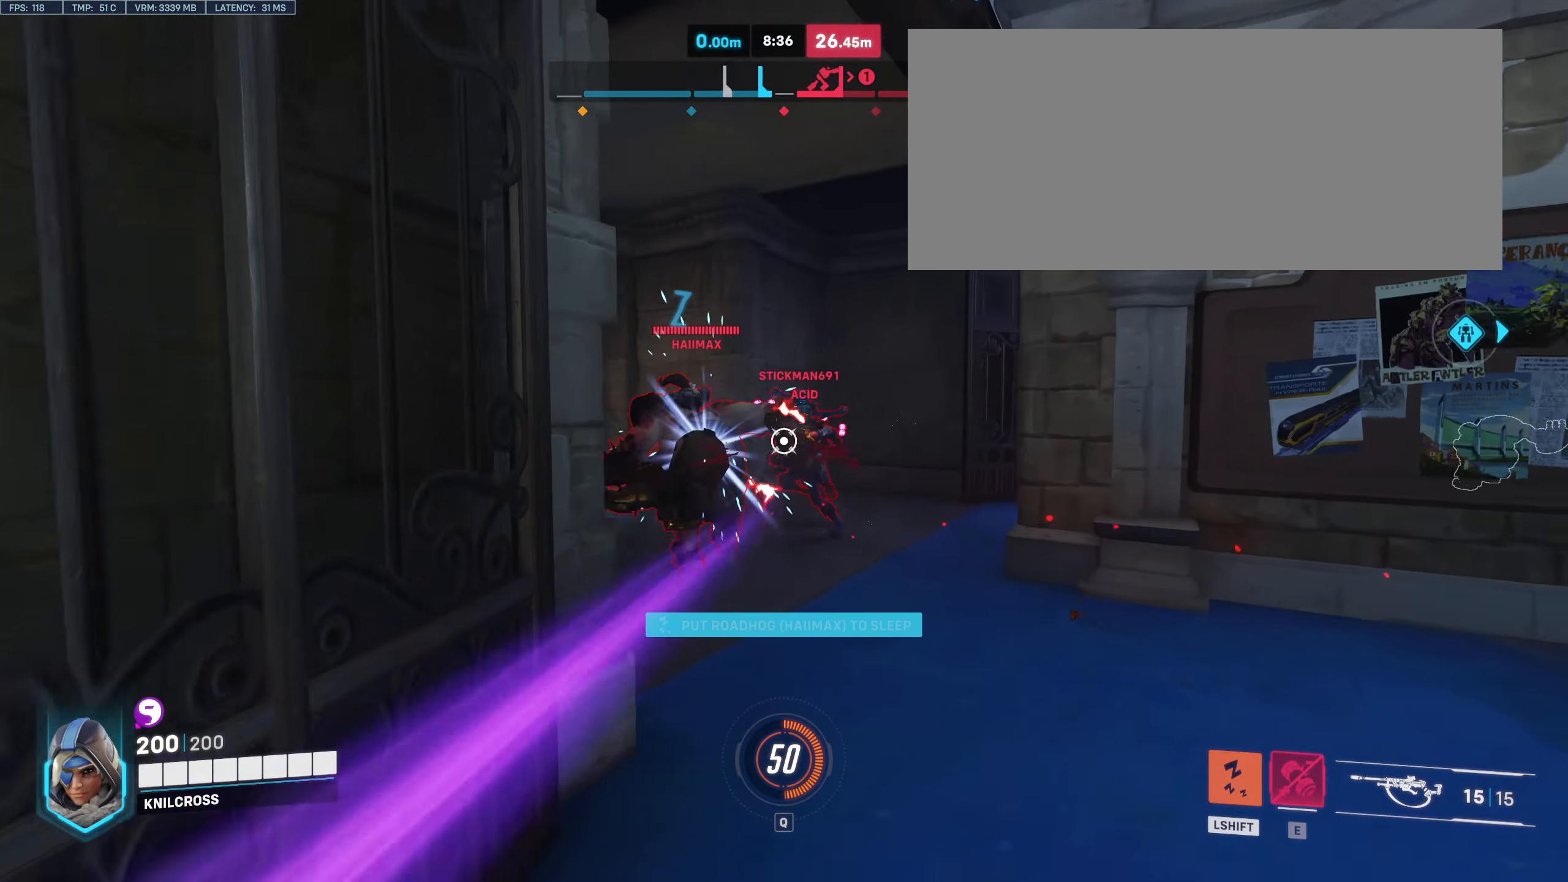
{"keys": ["d"], "mouse": [], "events": []}
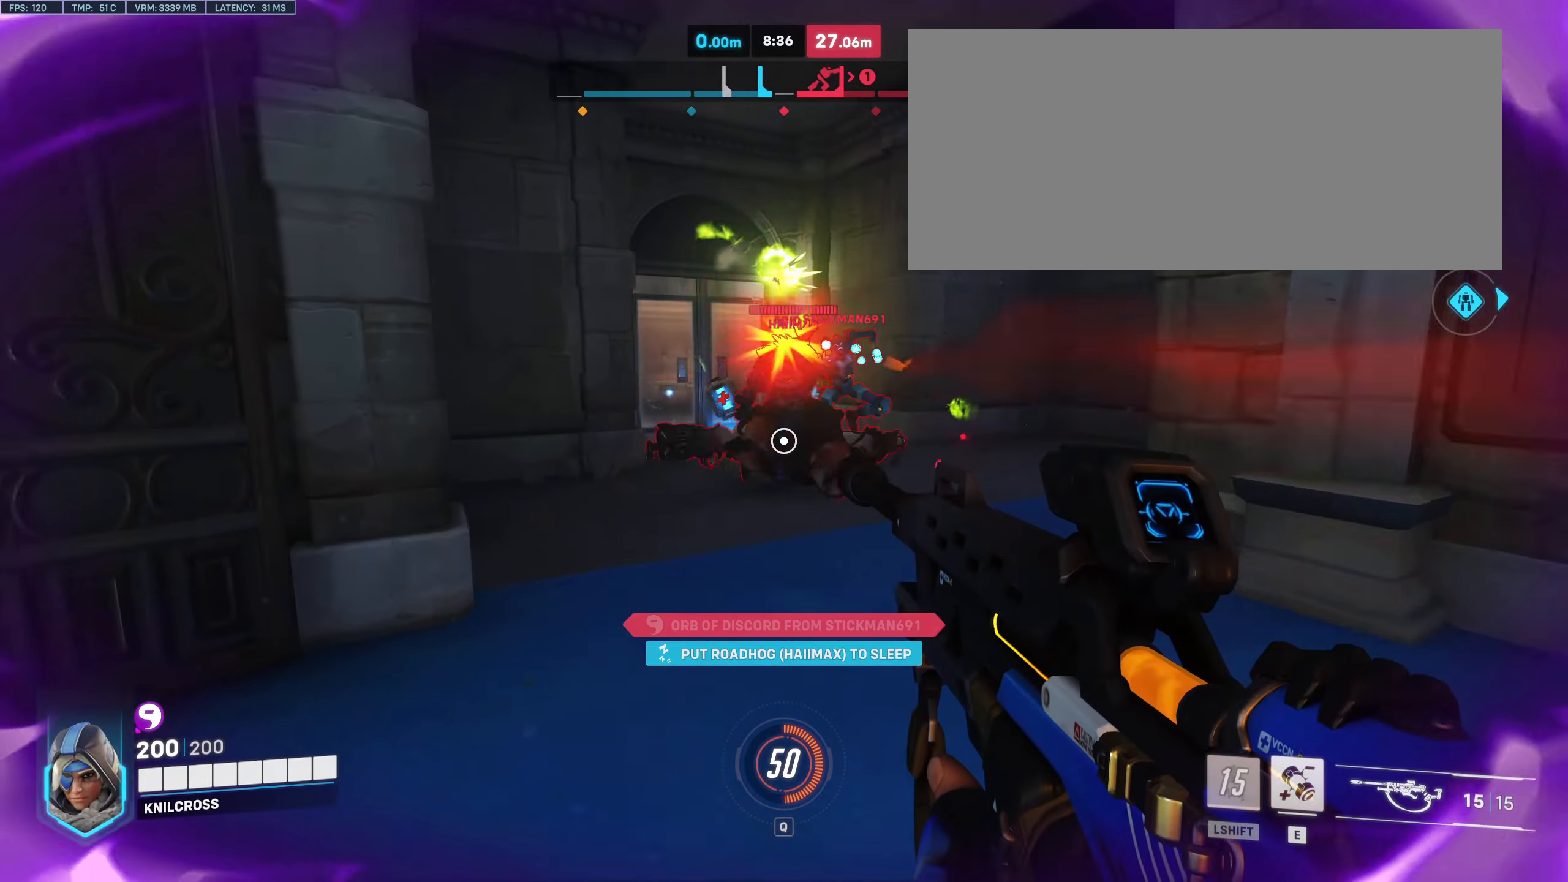
{"keys": ["s"], "mouse": [], "events": [[34, "e", "down"], [200, "e", "up"], [284, "space", "down"], [367, "s", "down"], [384, "space", "up"], [417, "d", "up"]]}
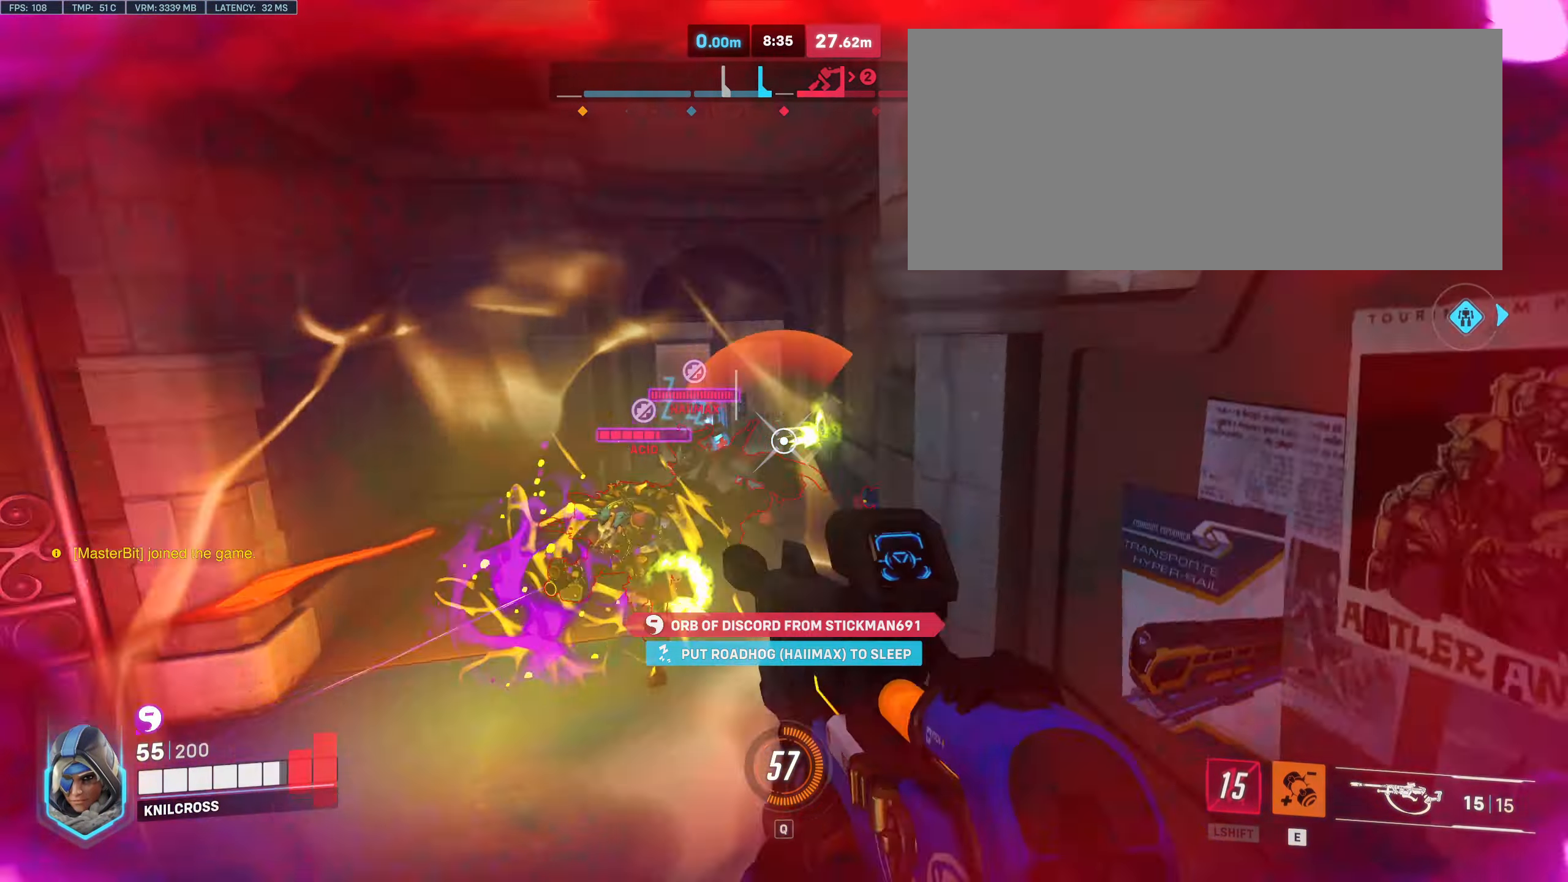
{"keys": ["a", "s"], "mouse": [], "events": [[17, "a", "down"]]}
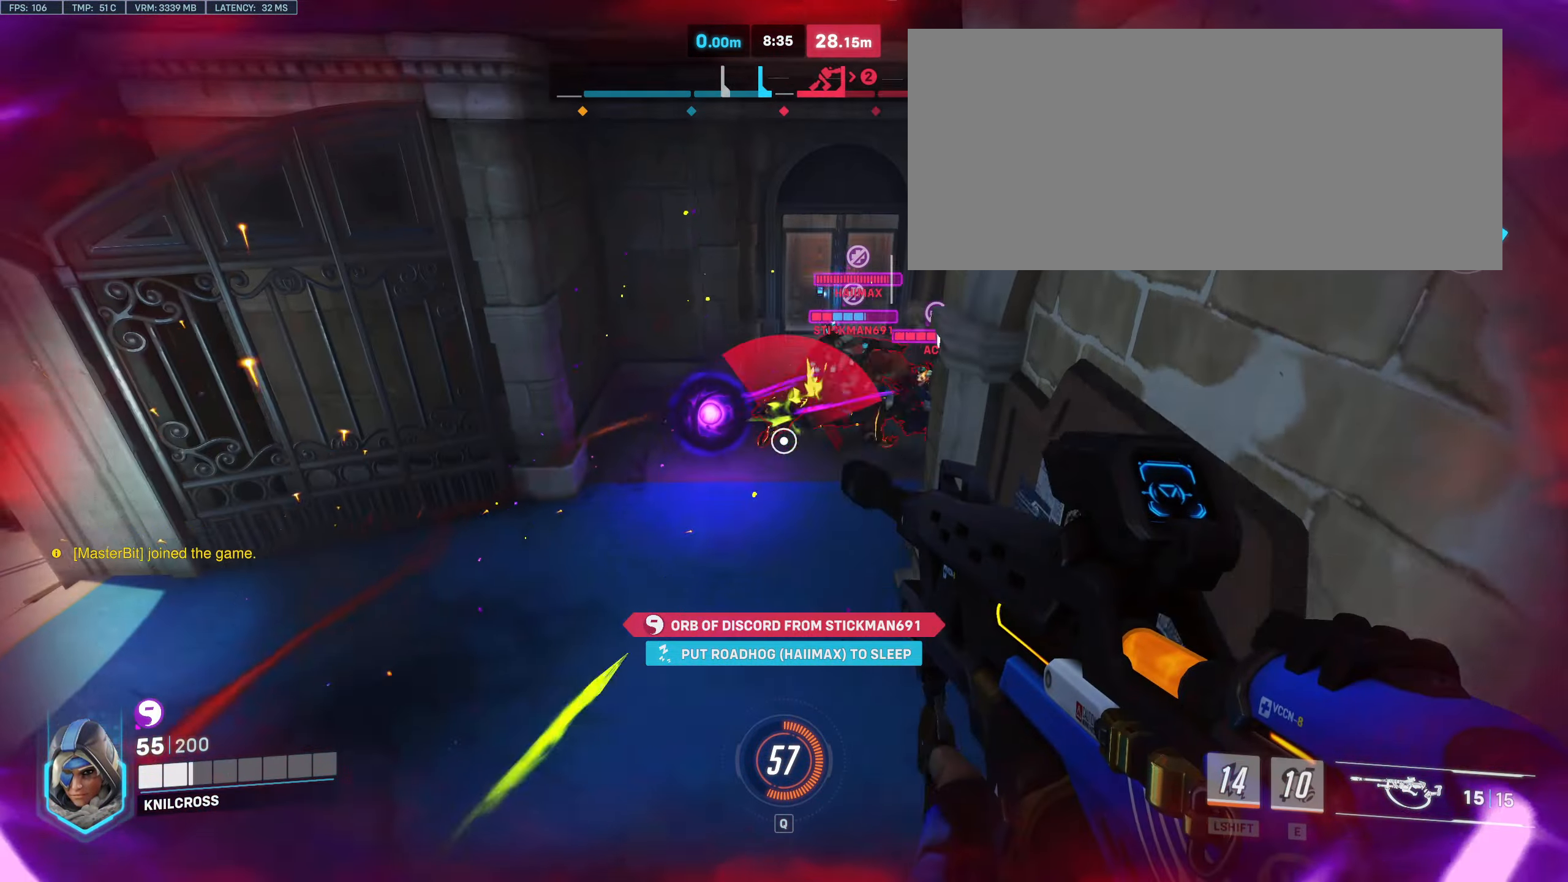
{"keys": ["a", "s", "space"], "mouse": [], "events": [[17, "mouse_left", "down"], [134, "mouse_left", "up"], [217, "mouse_left", "down"], [367, "mouse_left", "up"], [367, "space", "down"]]}
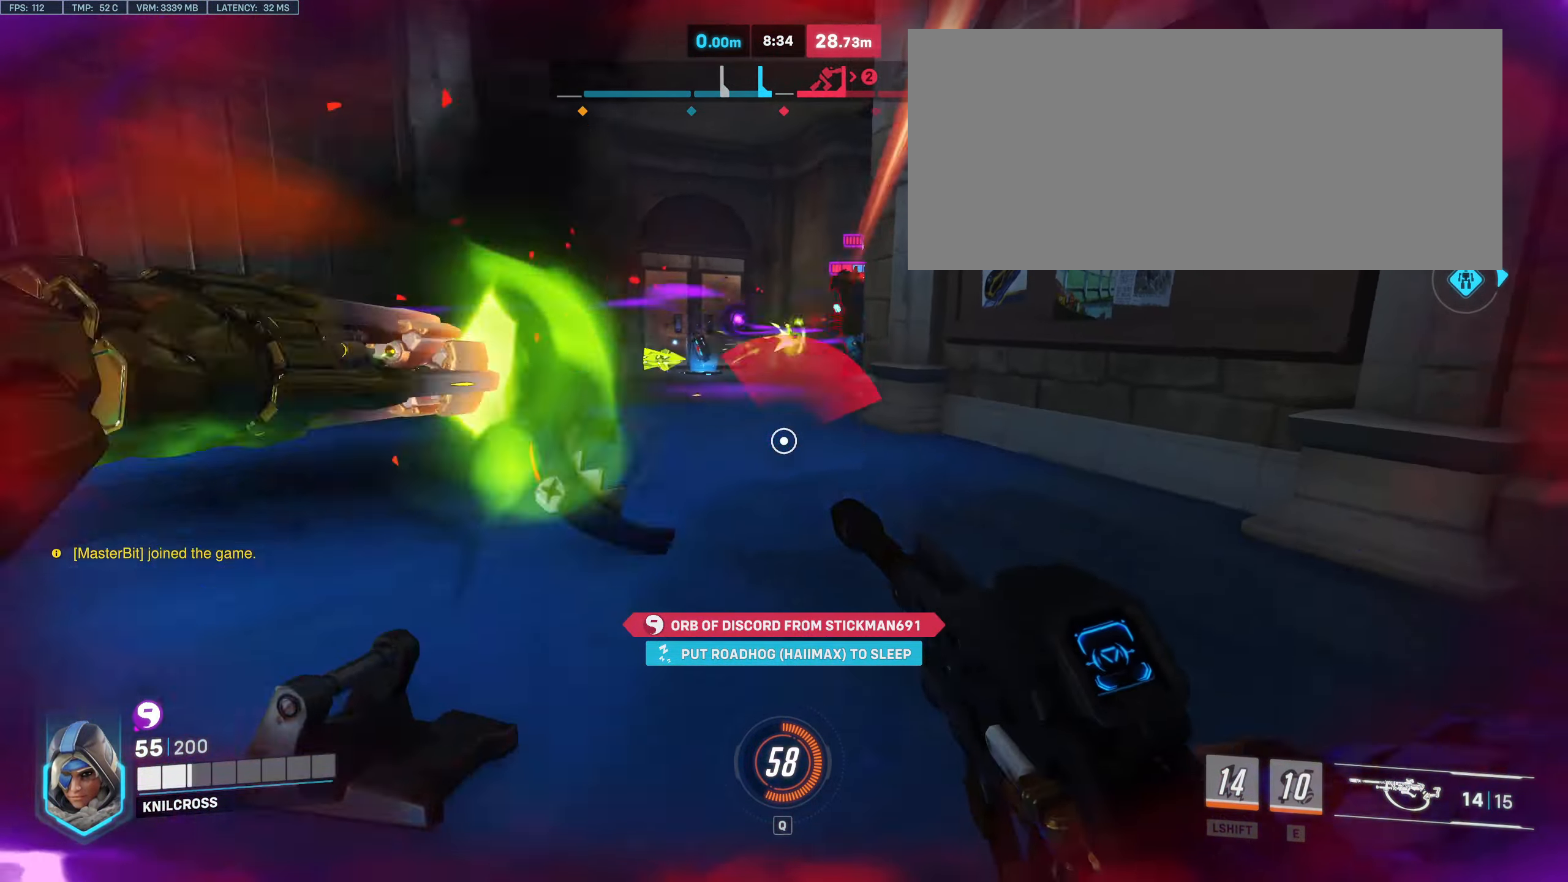
{"keys": ["a", "s"], "mouse": [], "events": [[17, "space", "up"], [117, "space", "down"], [200, "mouse_left", "down"], [234, "space", "up"], [317, "mouse_left", "up"], [384, "mouse_left", "down"], [500, "mouse_left", "up"]]}
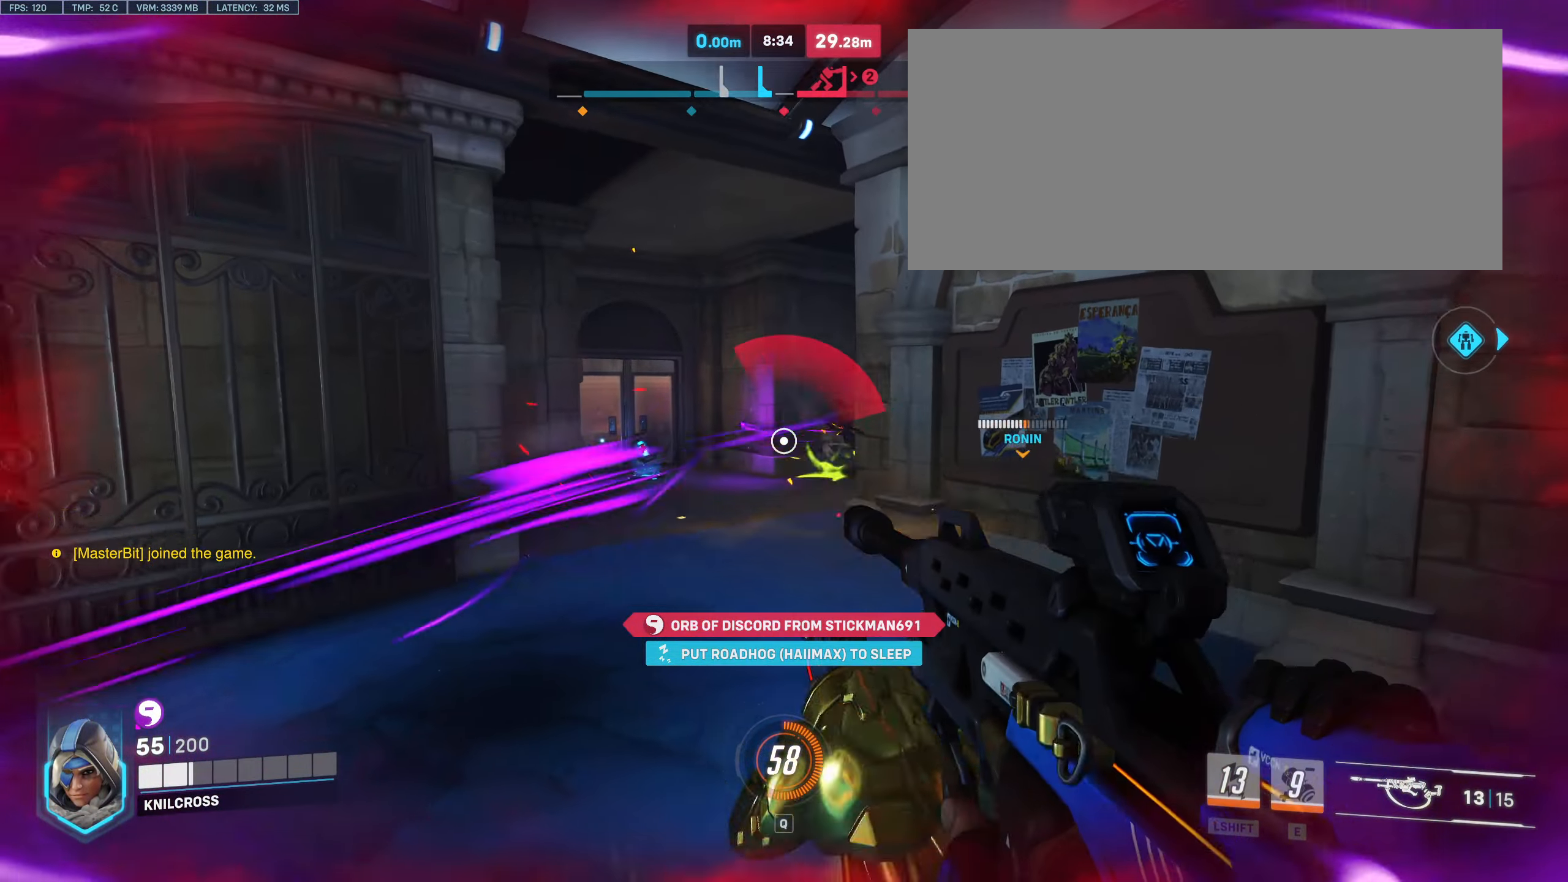
{"keys": ["a", "s", "space"], "mouse": [], "events": [[17, "s", "up"], [50, "mouse_left", "down"], [200, "mouse_left", "up"], [284, "s", "down"], [367, "space", "down"]]}
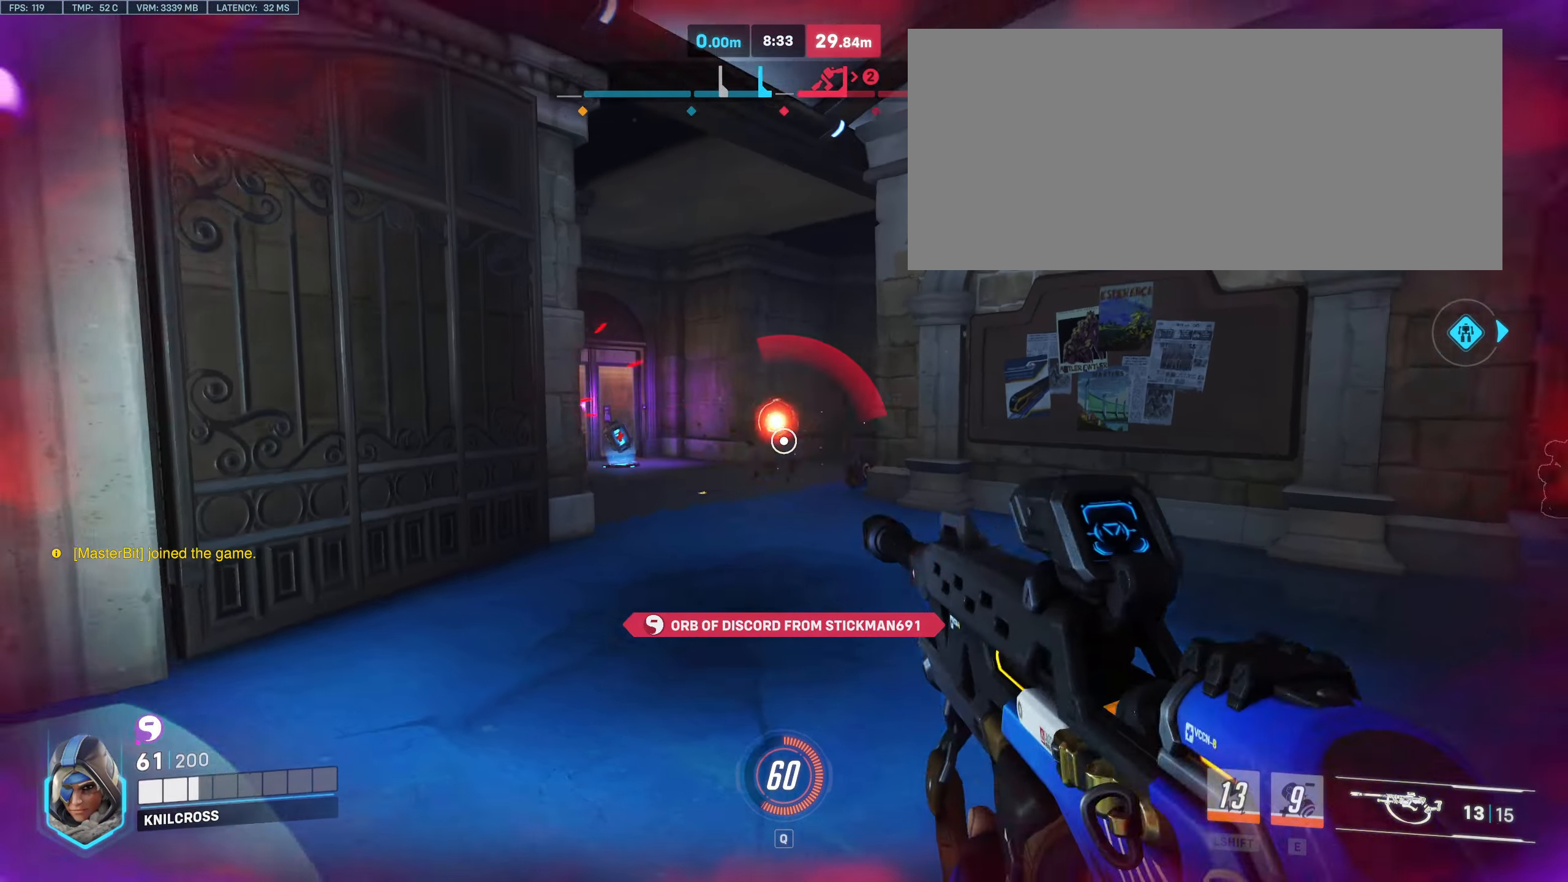
{"keys": ["a", "s"], "mouse": [], "events": [[50, "space", "up"], [200, "mouse_left", "down"], [350, "mouse_left", "up"]]}
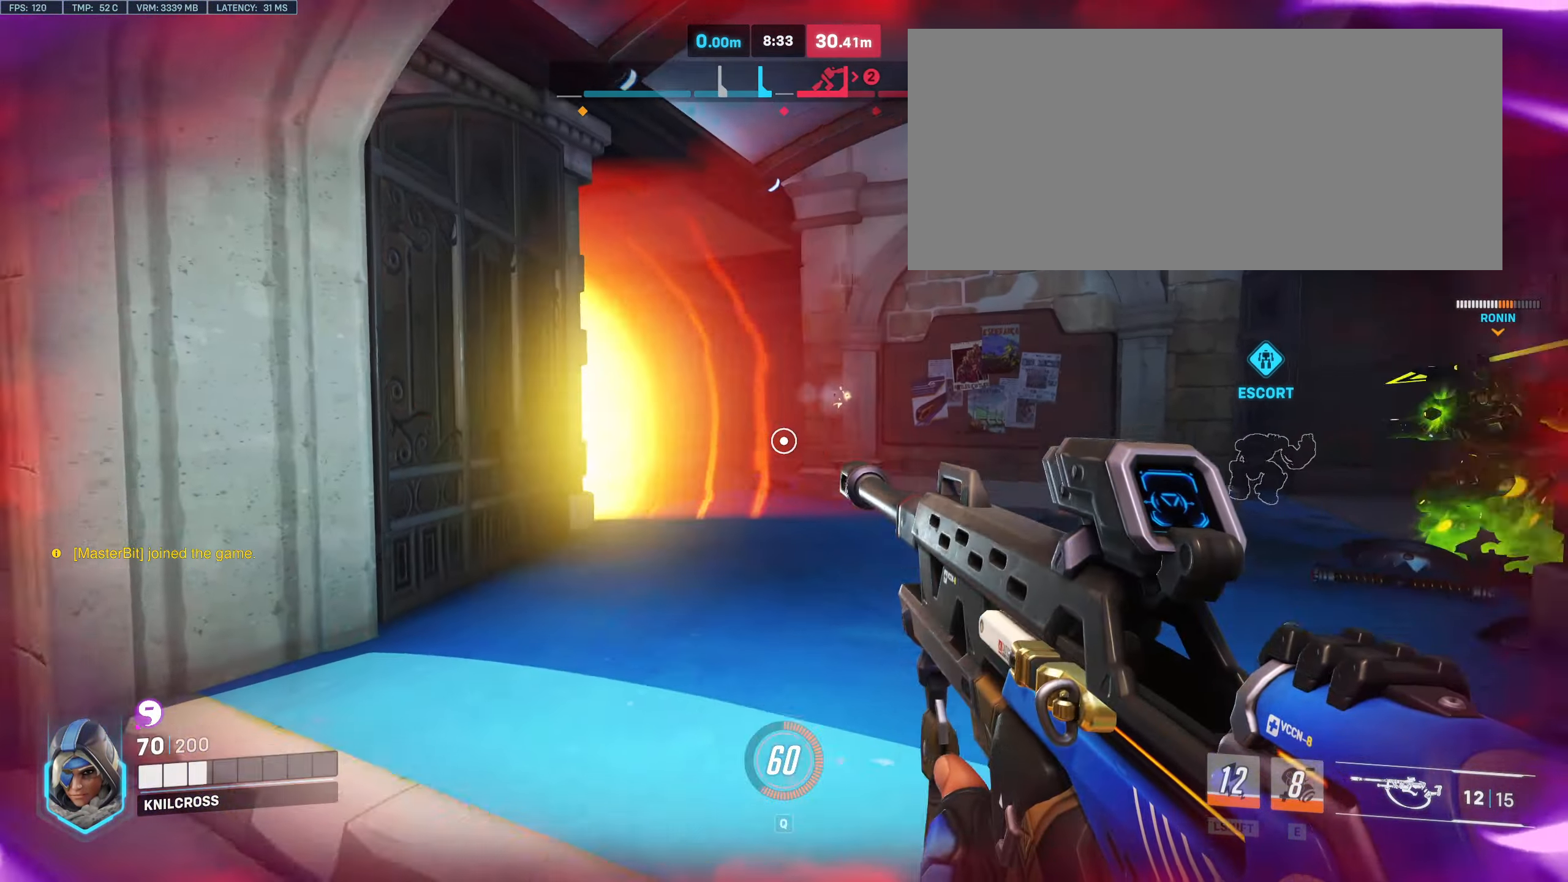
{"keys": ["s"], "mouse": [], "events": [[134, "a", "up"], [217, "space", "down"], [367, "space", "up"]]}
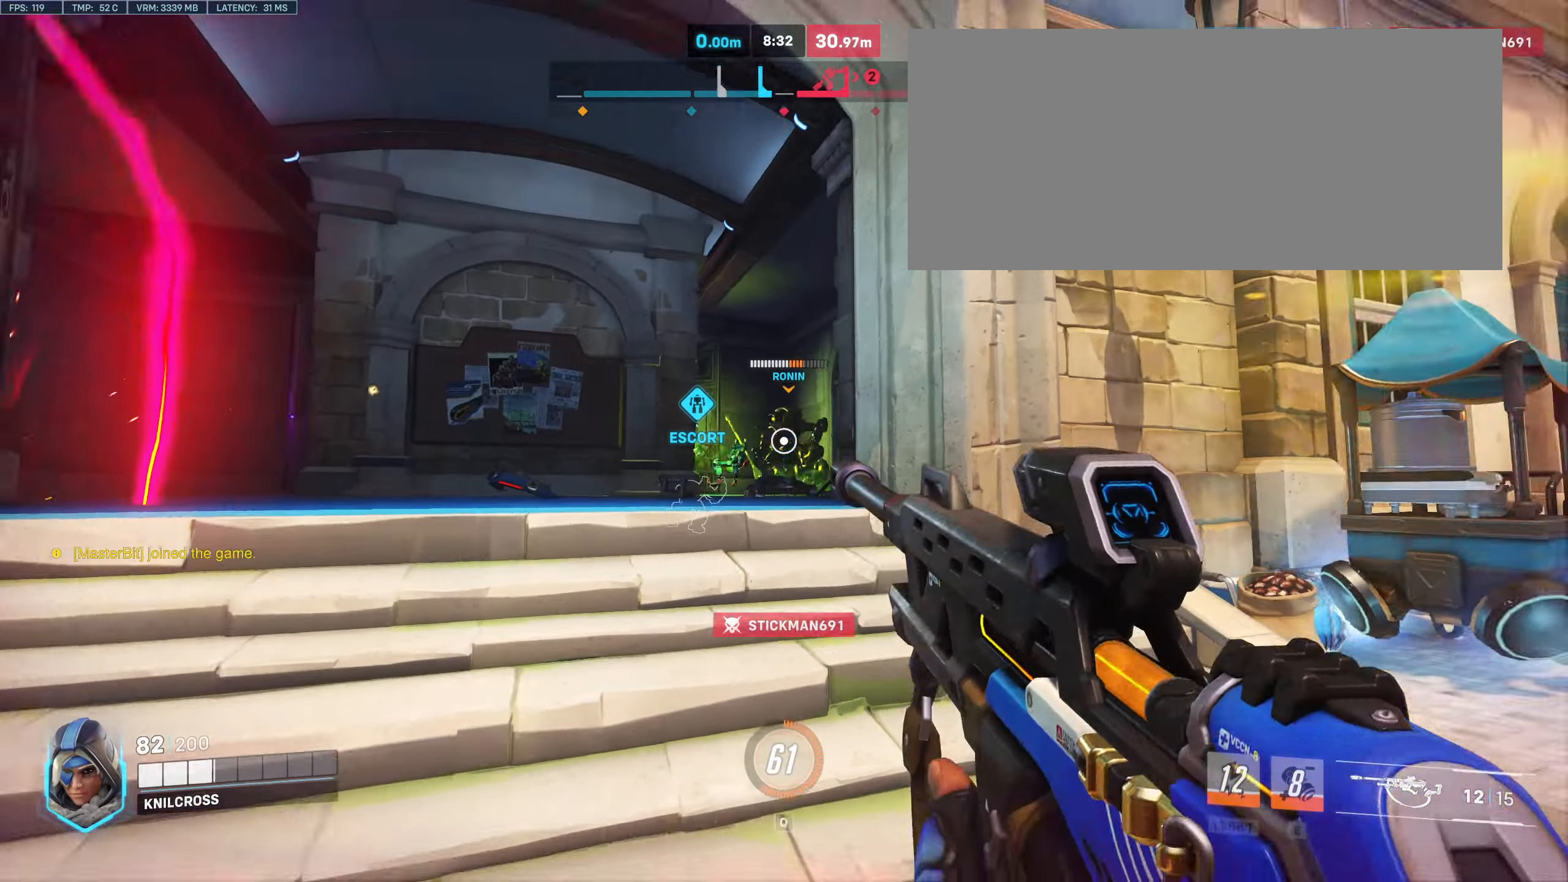
{"keys": ["a", "space"], "mouse": [], "events": [[66, "mouse_left", "down"], [183, "mouse_left", "up"], [350, "a", "down"], [400, "s", "up"], [483, "space", "down"]]}
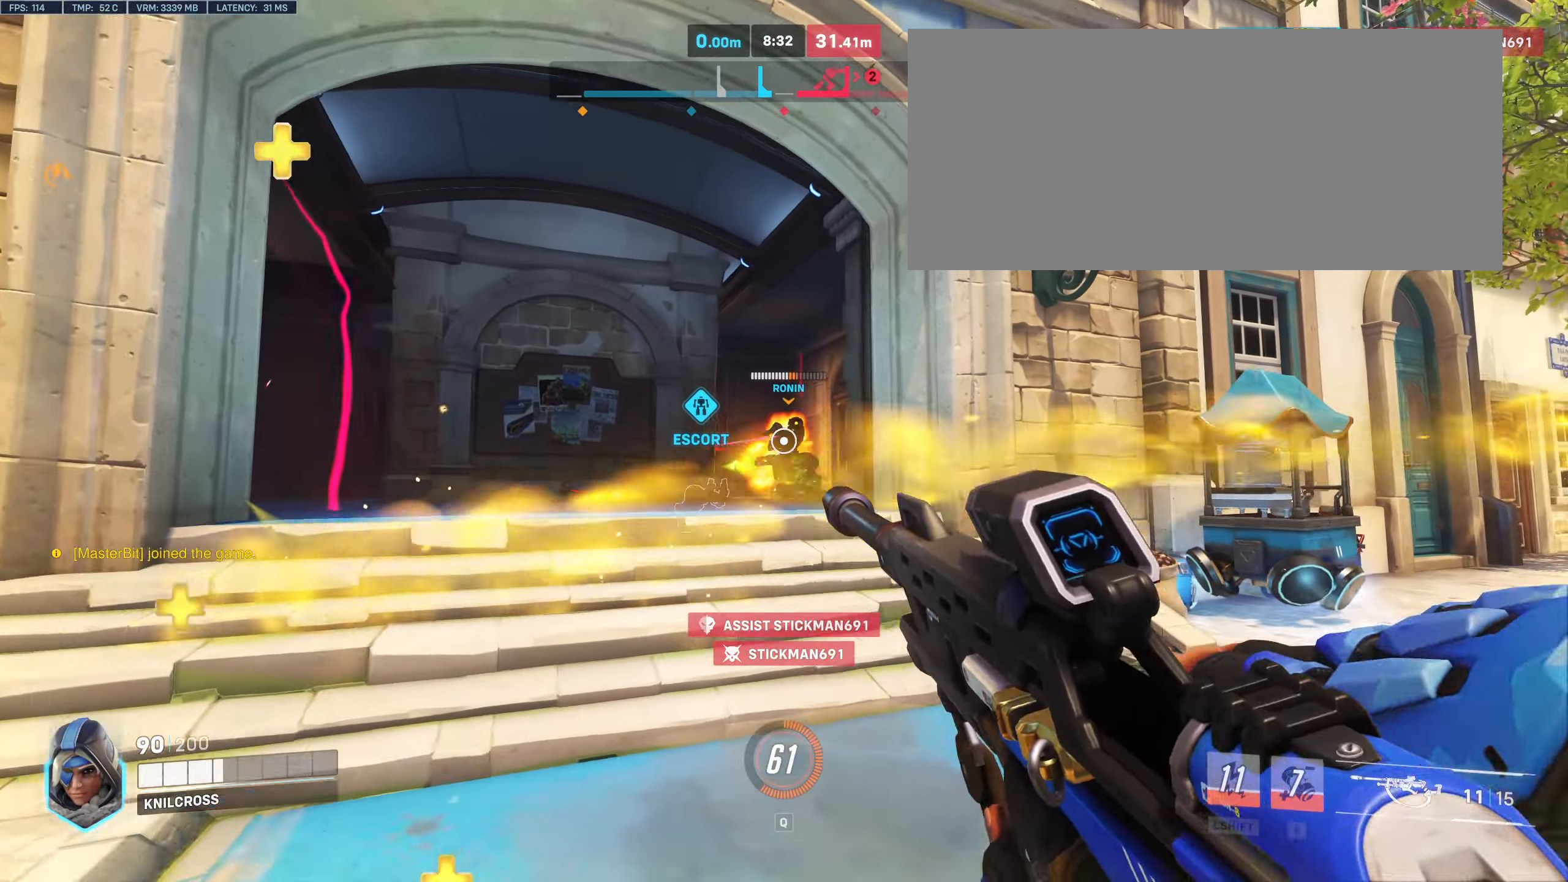
{"keys": ["a", "s"], "mouse": [], "events": [[116, "mouse_left", "down"], [116, "space", "up"], [150, "s", "down"], [300, "mouse_left", "up"], [383, "mouse_left", "down"], [500, "mouse_left", "up"]]}
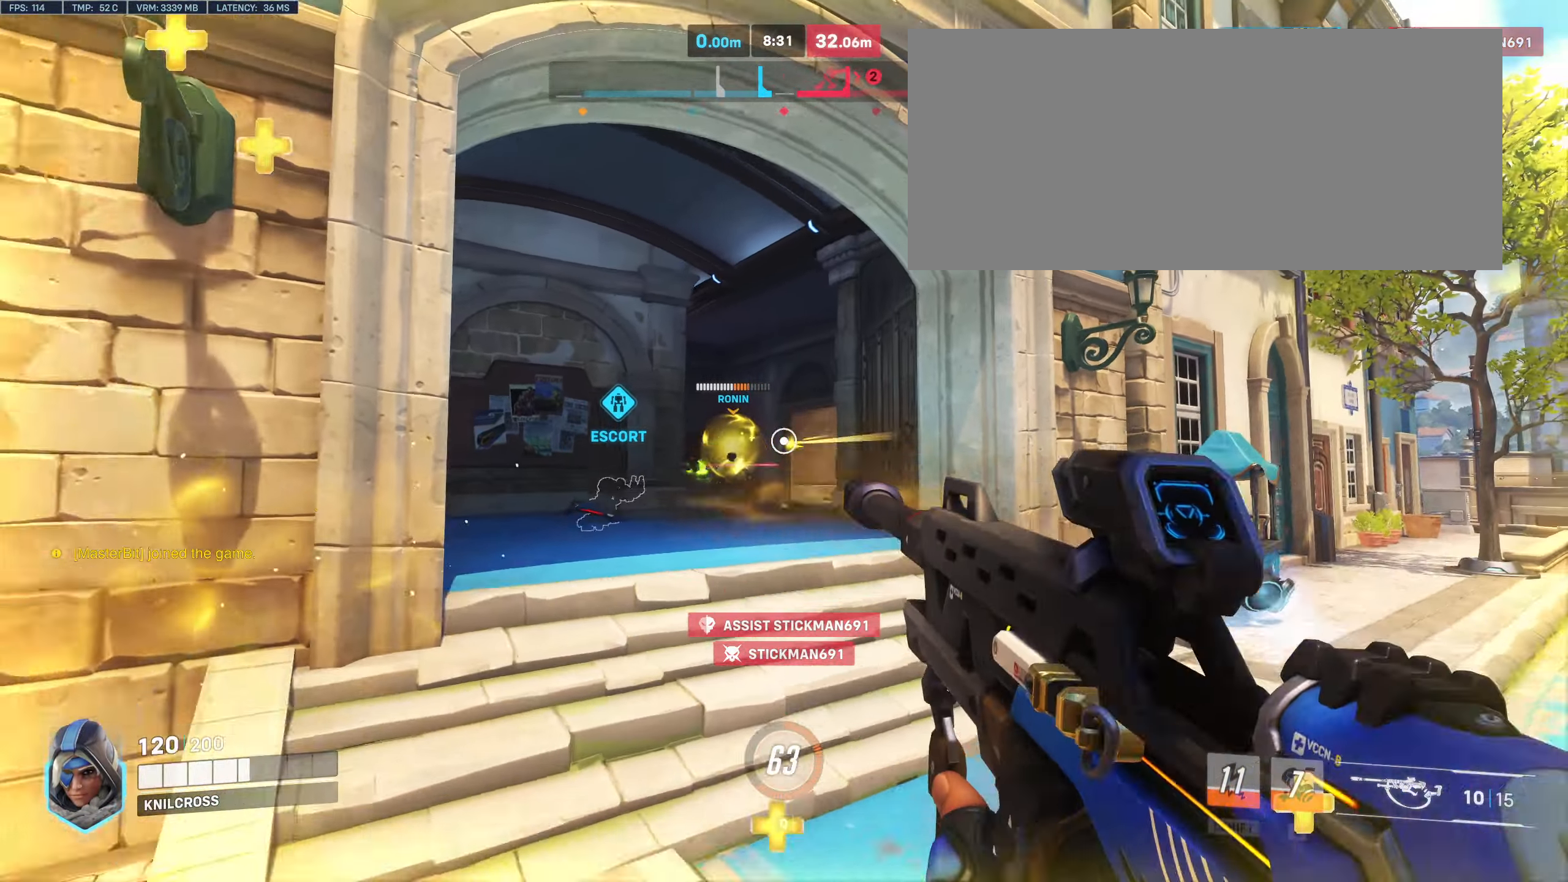
{"keys": ["d", "w"], "mouse": [], "events": [[150, "s", "up"], [166, "a", "up"], [216, "w", "down"], [266, "space", "down"], [283, "d", "down"], [416, "space", "up"]]}
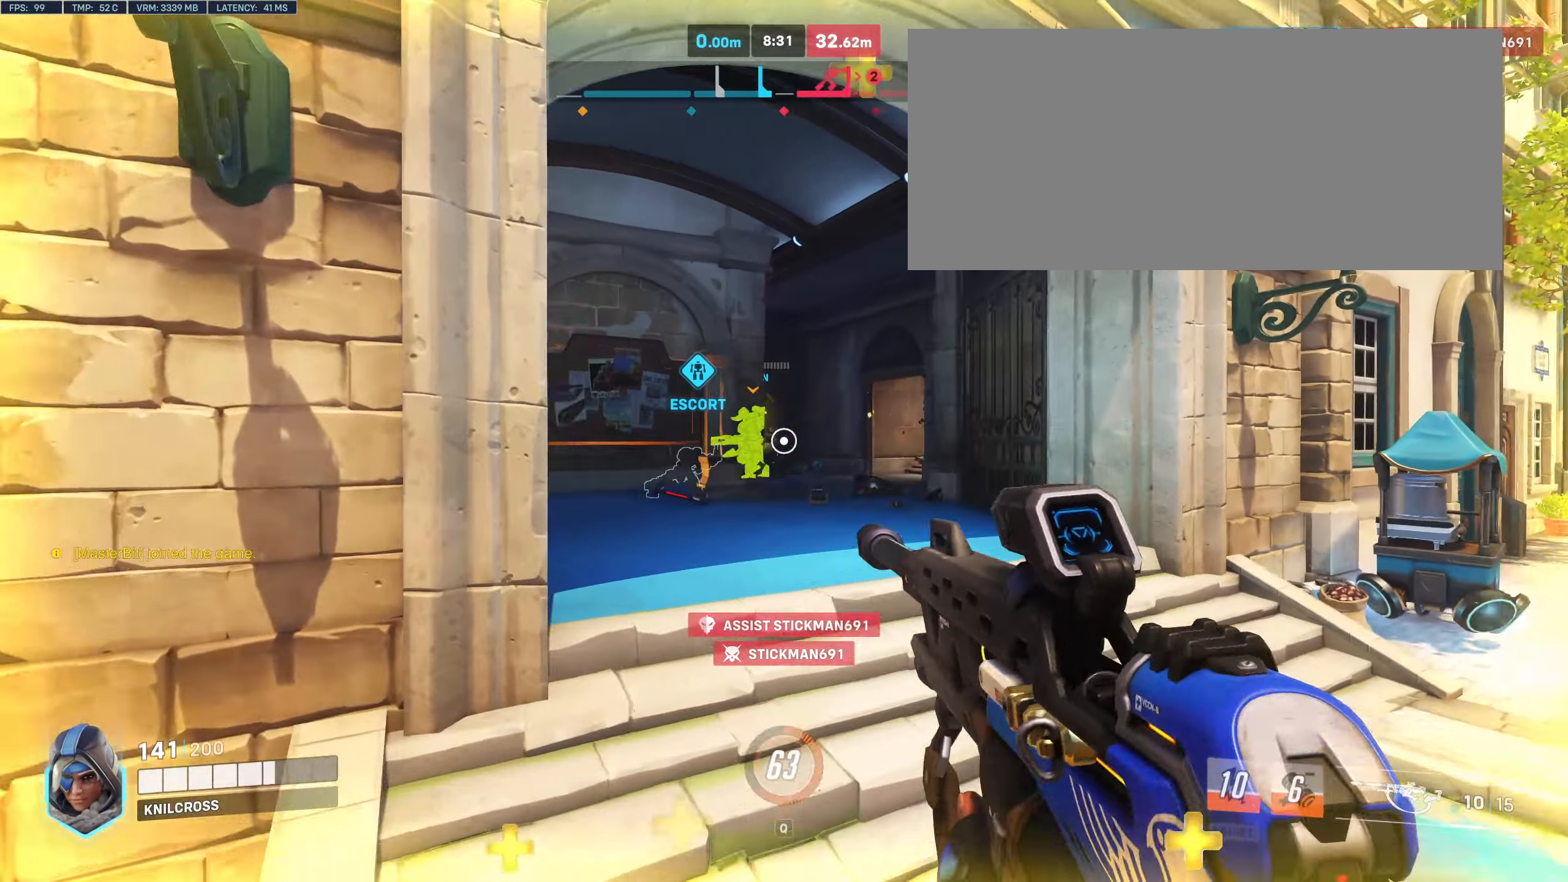
{"keys": ["d", "w"], "mouse": [], "events": [[66, "mouse_left", "down"], [183, "mouse_left", "up"], [283, "mouse_left", "down"], [416, "mouse_left", "up"]]}
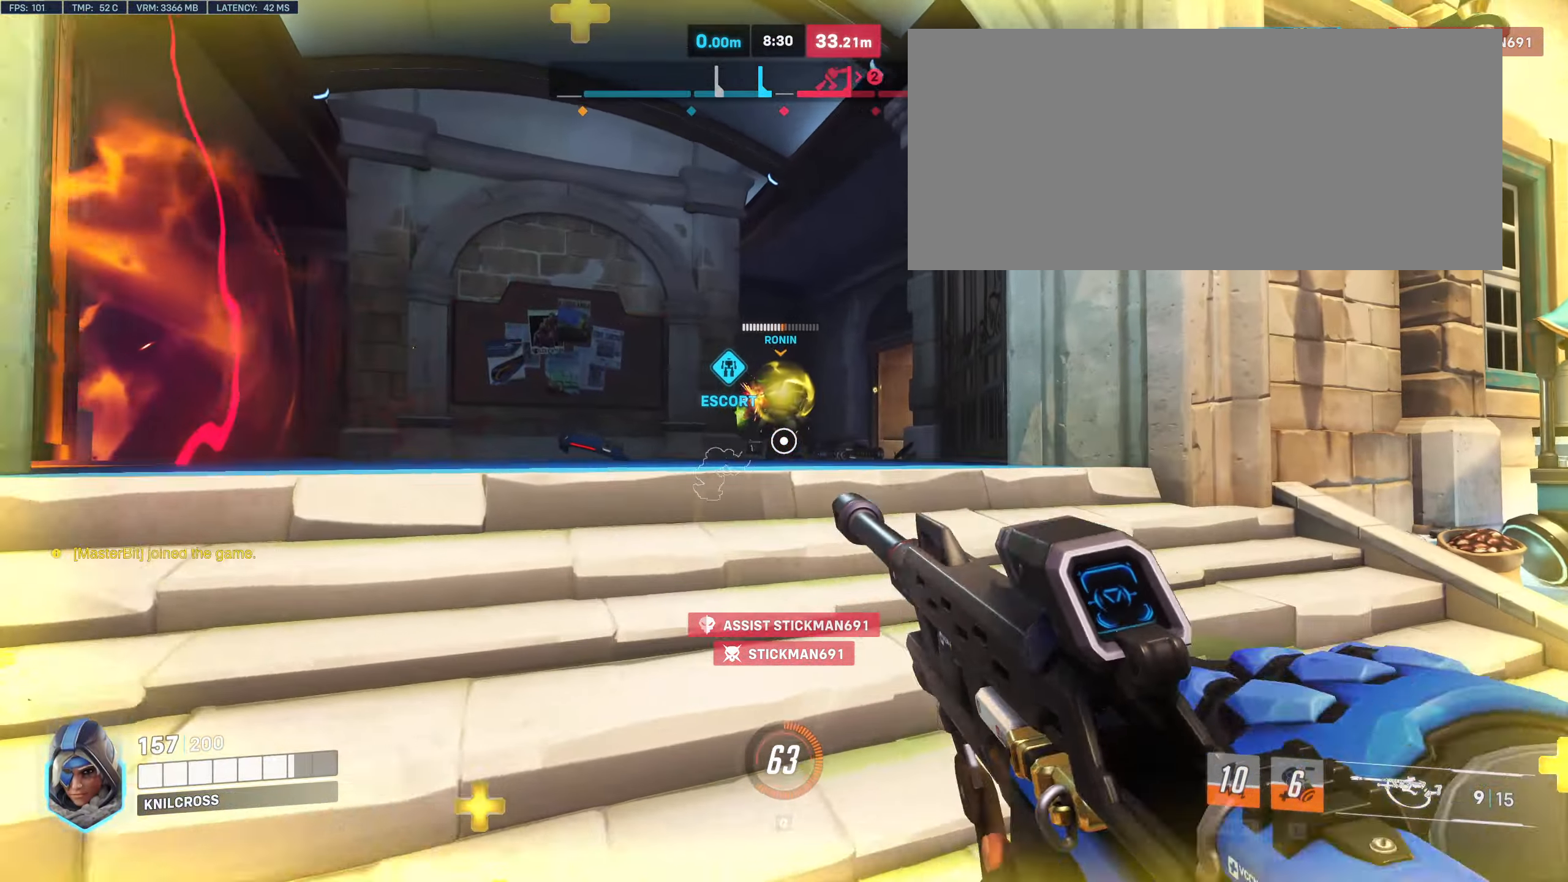
{"keys": ["w"], "mouse": ["left"], "events": [[16, "d", "up"], [50, "space", "down"], [200, "space", "up"], [266, "mouse_left", "down"], [400, "mouse_left", "up"], [483, "mouse_left", "down"]]}